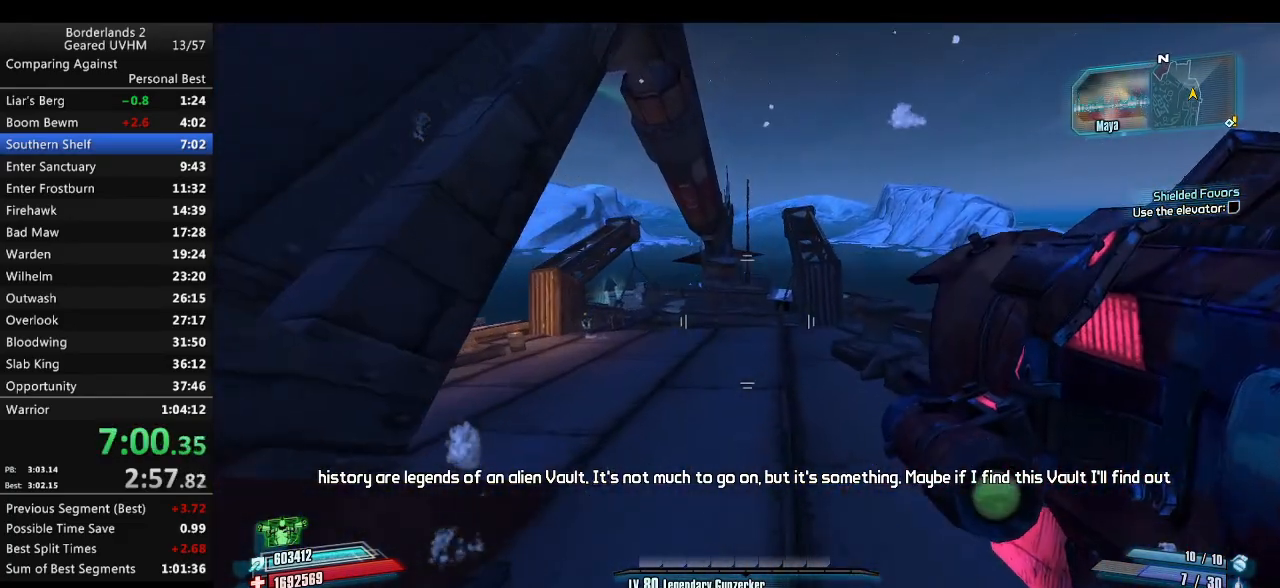
Gameplay with keyboard and mouse; each line is a JSON object with the keys and mouse buttons held at the frame after it. "events" lists presses ("down") and releases ("up") of "1", "2", "3", "4", "5", "6", "a", "alt", "backspace", "c", "ctrl", "d", "down", "e", "end", "escape", "f", "g", "left", "q", "r", "return", "right", "s", "shift", "space", "t", "tab", "up", "v", "w", "x", "y", "z", "mouse_left", "mouse_middle", "mouse_right", "mouse_wheel_up" and "mouse_wheel_down" between this image and that frame as [ms after this image, input, new state], when the widget could be followed in between. "mouse_left", "mouse_middle", "mouse_right", "mouse_wheel_up", "mouse_wheel_down" = the "left", "middle", "right", "wheel_up", "wheel_down" buttons of the "mouse" list. No other keys are recorded. Mouse movement is not recorded.
{"keys": ["a", "w"], "mouse": [], "events": []}
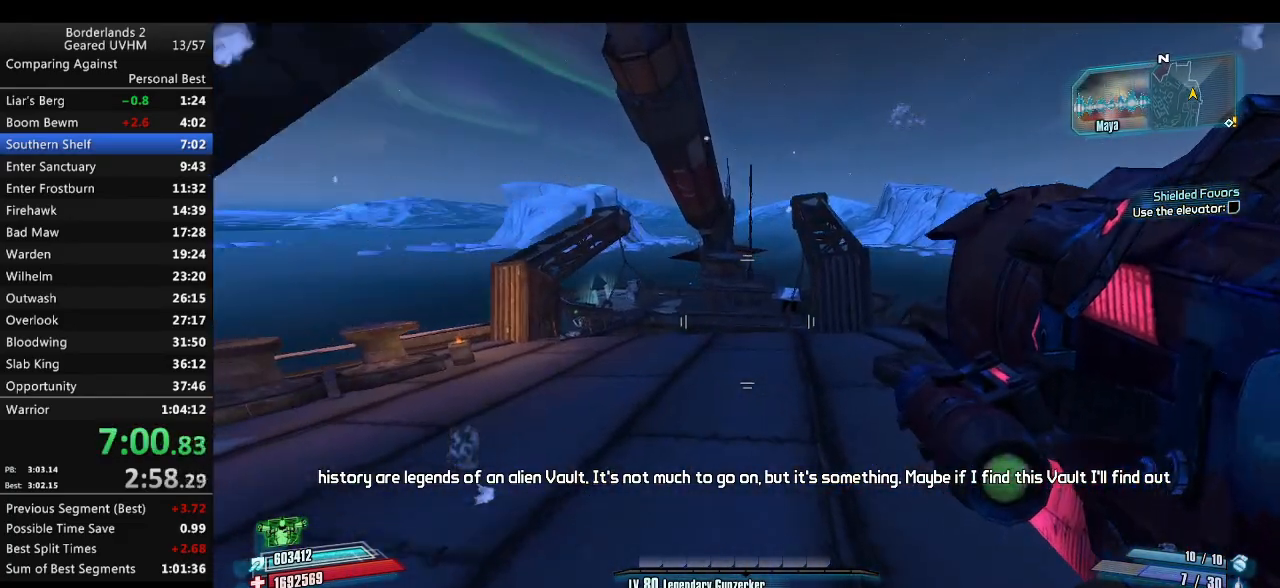
{"keys": ["a", "shift", "w"], "mouse": [], "events": [[217, "shift", "down"]]}
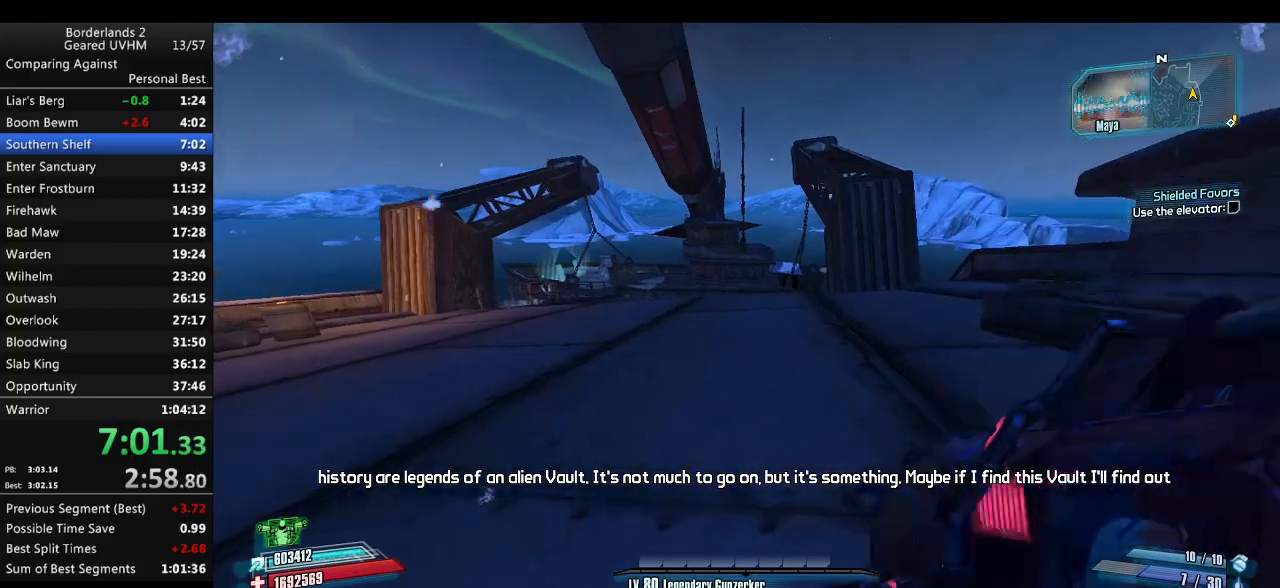
{"keys": ["a", "w"], "mouse": [], "events": [[150, "space", "down"], [217, "mouse_left", "down"], [217, "shift", "up"], [317, "mouse_left", "up"], [350, "space", "up"]]}
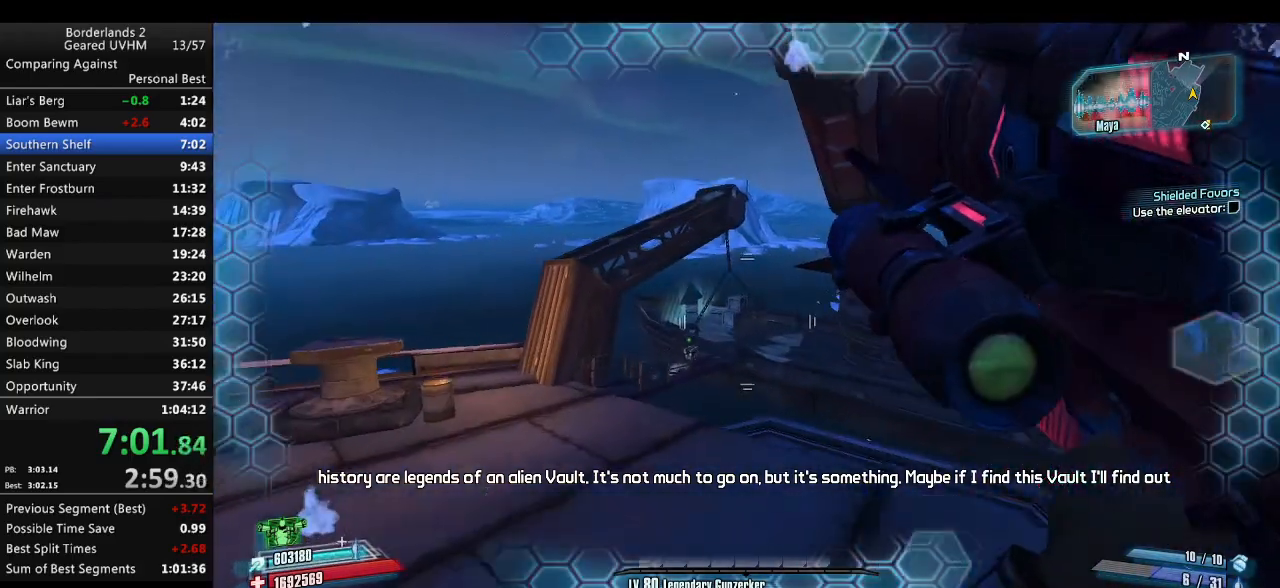
{"keys": ["a"], "mouse": [], "events": [[117, "a", "up"], [150, "d", "down"], [267, "a", "down"], [267, "d", "up"], [433, "w", "up"]]}
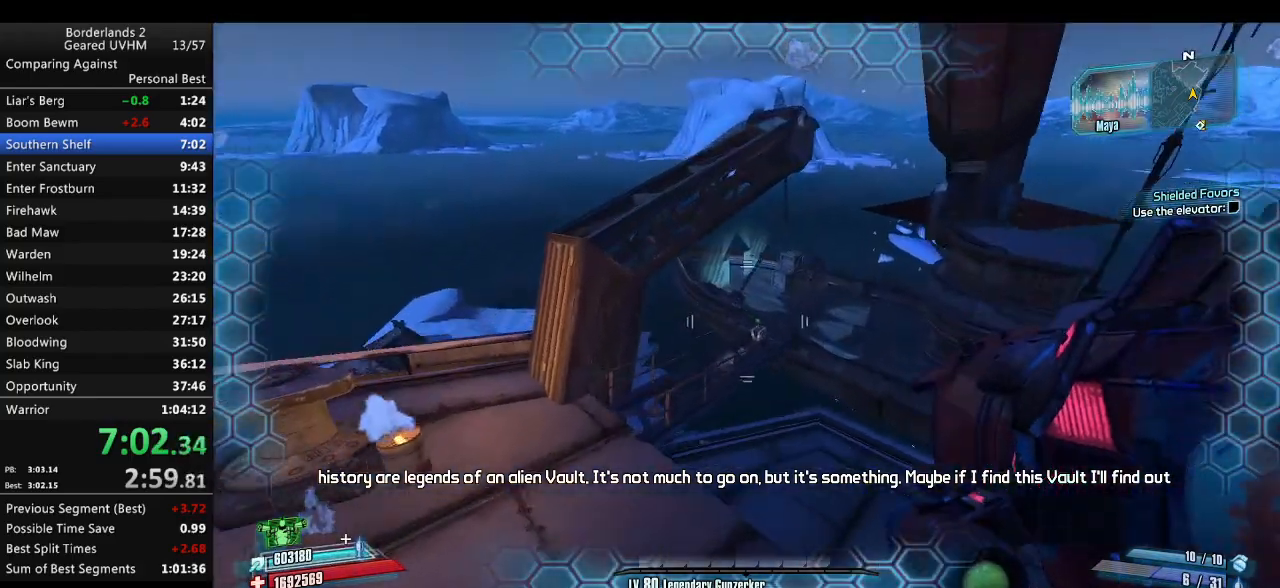
{"keys": ["d", "w"], "mouse": [], "events": [[233, "a", "up"], [233, "w", "down"], [500, "d", "down"]]}
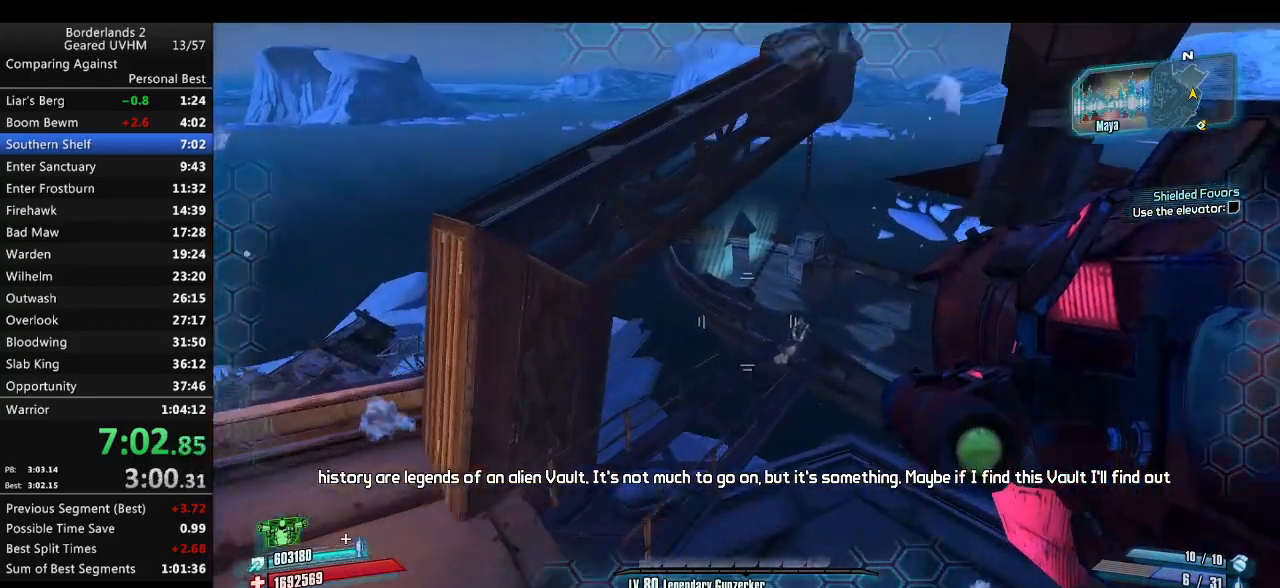
{"keys": ["w"], "mouse": [], "events": [[433, "d", "up"]]}
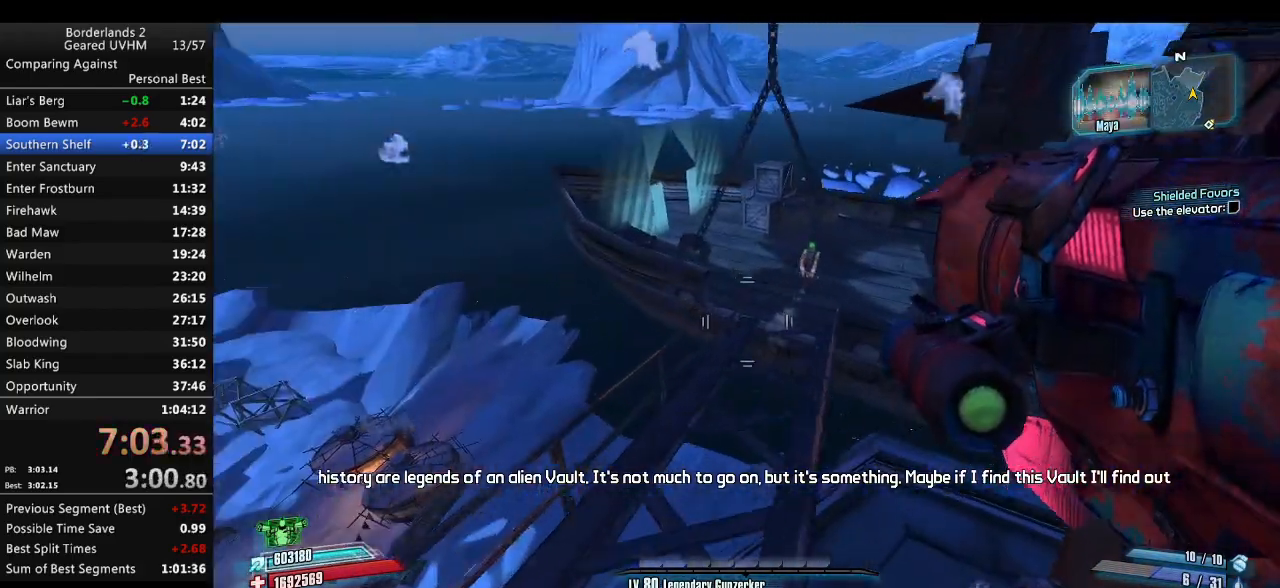
{"keys": ["shift", "w"], "mouse": [], "events": [[33, "shift", "down"]]}
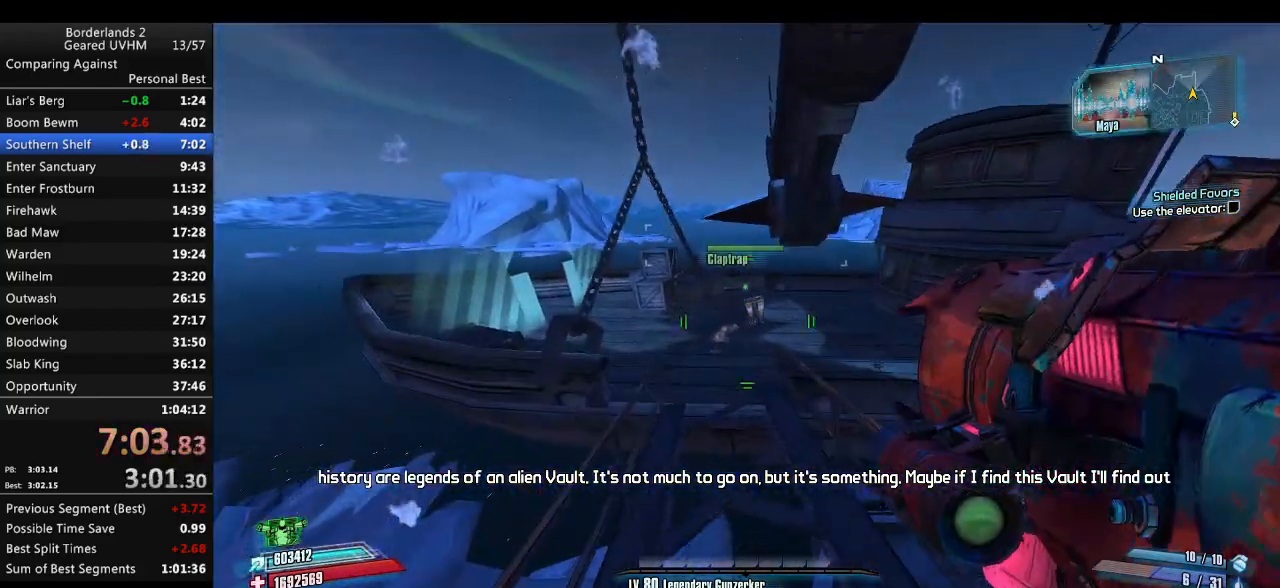
{"keys": ["a", "shift", "w"], "mouse": [], "events": [[83, "d", "down"], [200, "d", "up"], [483, "a", "down"]]}
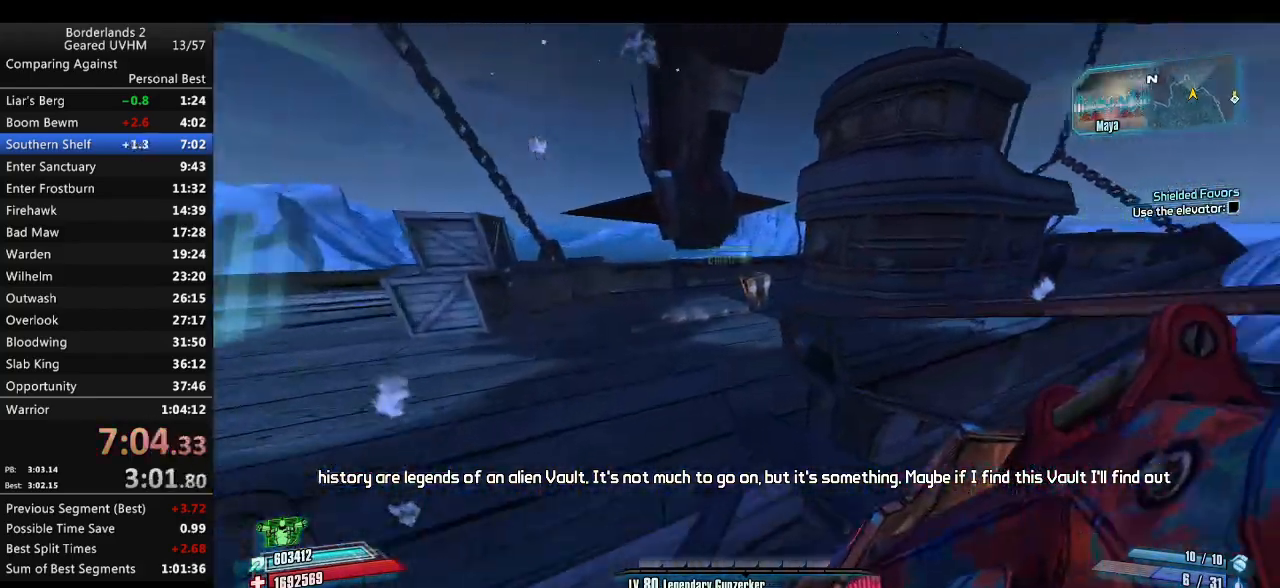
{"keys": ["w"], "mouse": [], "events": [[350, "a", "up"], [367, "shift", "up"]]}
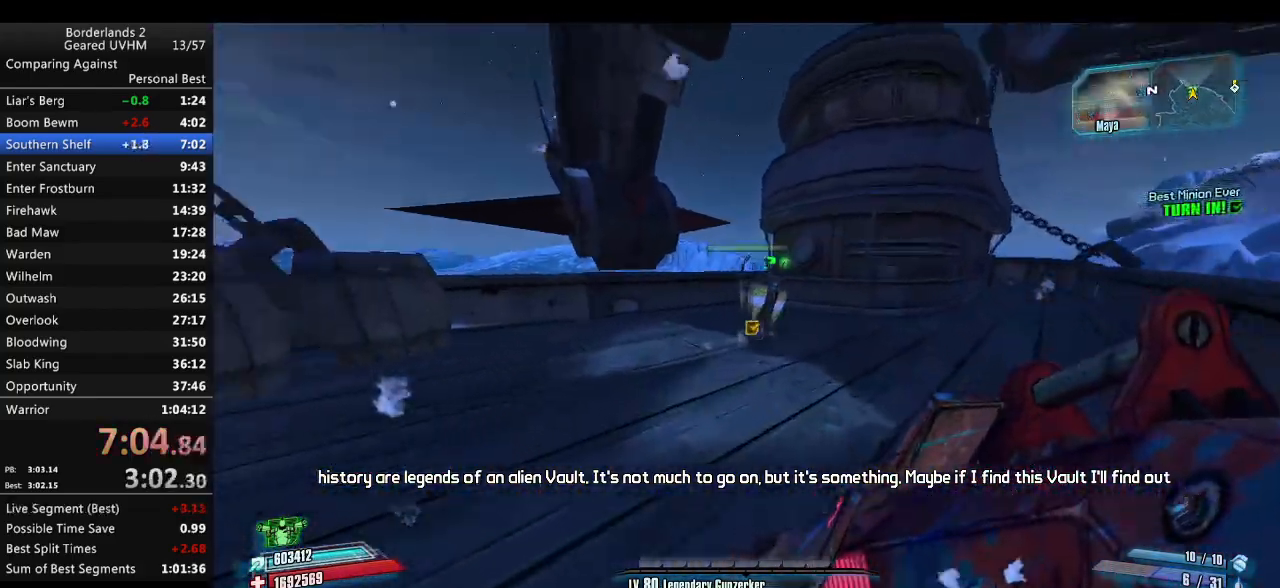
{"keys": [], "mouse": [], "events": [[50, "w", "up"], [117, "mouse_wheel_down", "down"], [283, "mouse_wheel_down", "up"], [417, "return", "down"], [467, "return", "up"]]}
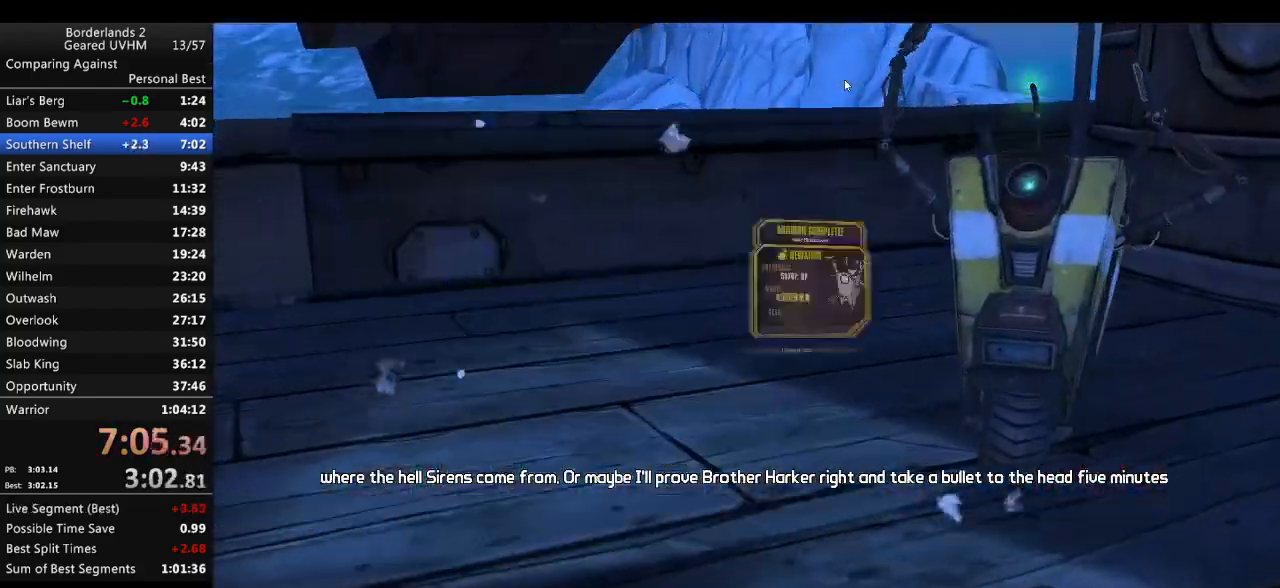
{"keys": ["a", "shift", "w"], "mouse": [], "events": [[33, "return", "down"], [83, "return", "up"], [133, "return", "down"], [167, "a", "down"], [183, "return", "up"], [333, "w", "down"], [383, "shift", "down"]]}
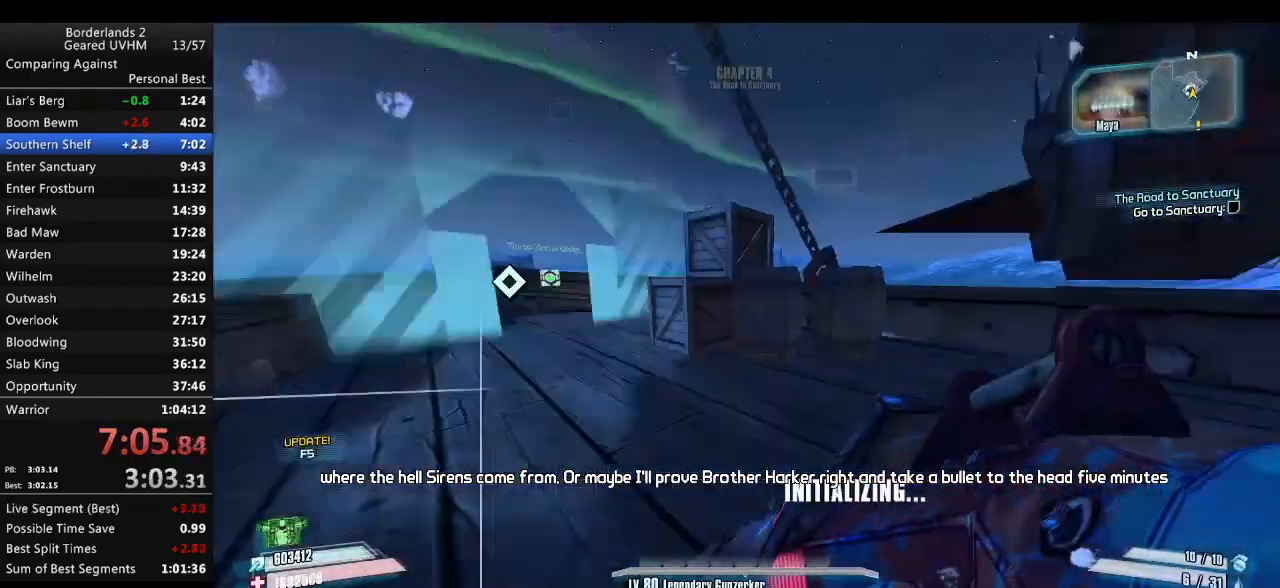
{"keys": ["shift", "w"], "mouse": ["wheel_down"], "events": [[67, "a", "up"], [417, "mouse_wheel_up", "down"], [450, "mouse_wheel_up", "up"], [467, "mouse_wheel_down", "down"]]}
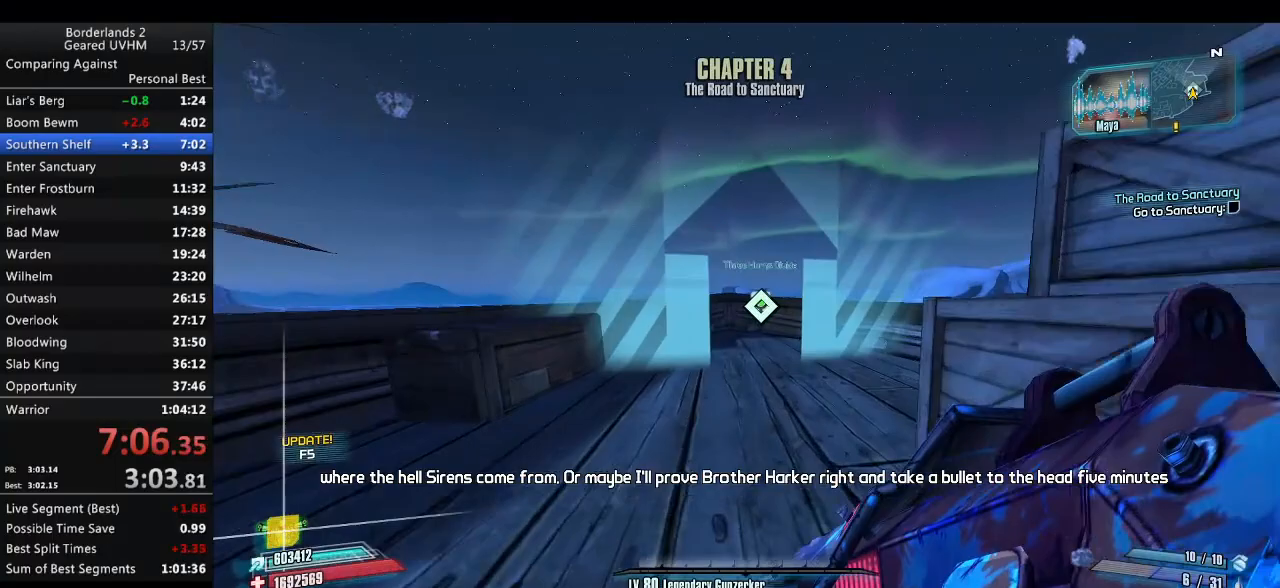
{"keys": [], "mouse": [], "events": [[433, "shift", "up"], [433, "w", "up"], [483, "mouse_wheel_down", "up"]]}
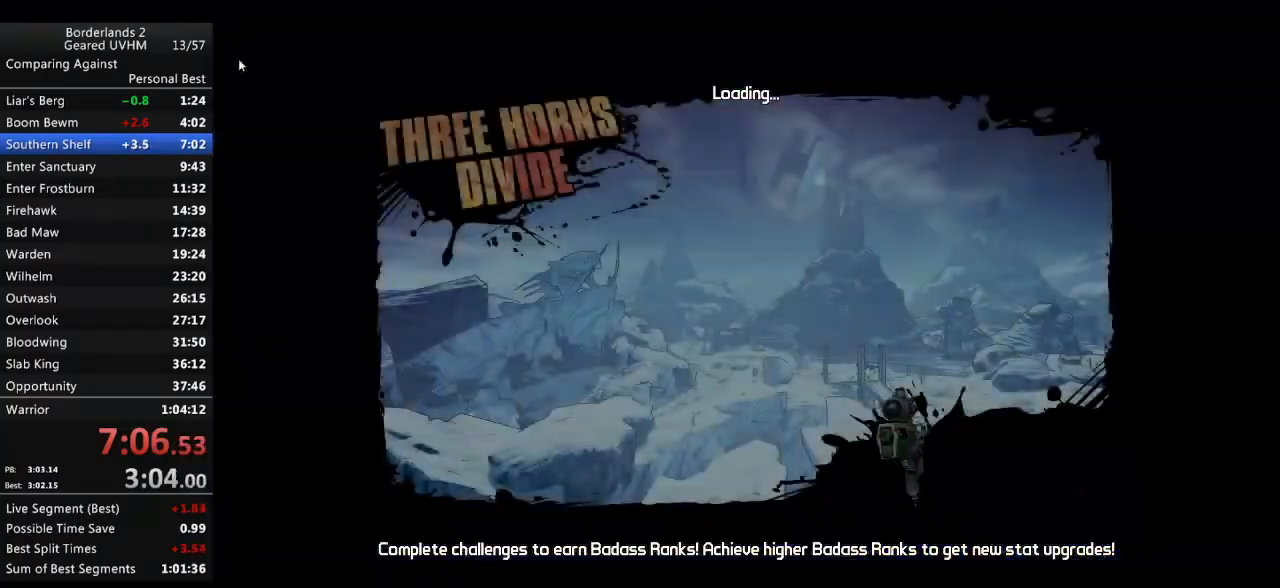
{"keys": [], "mouse": [], "events": []}
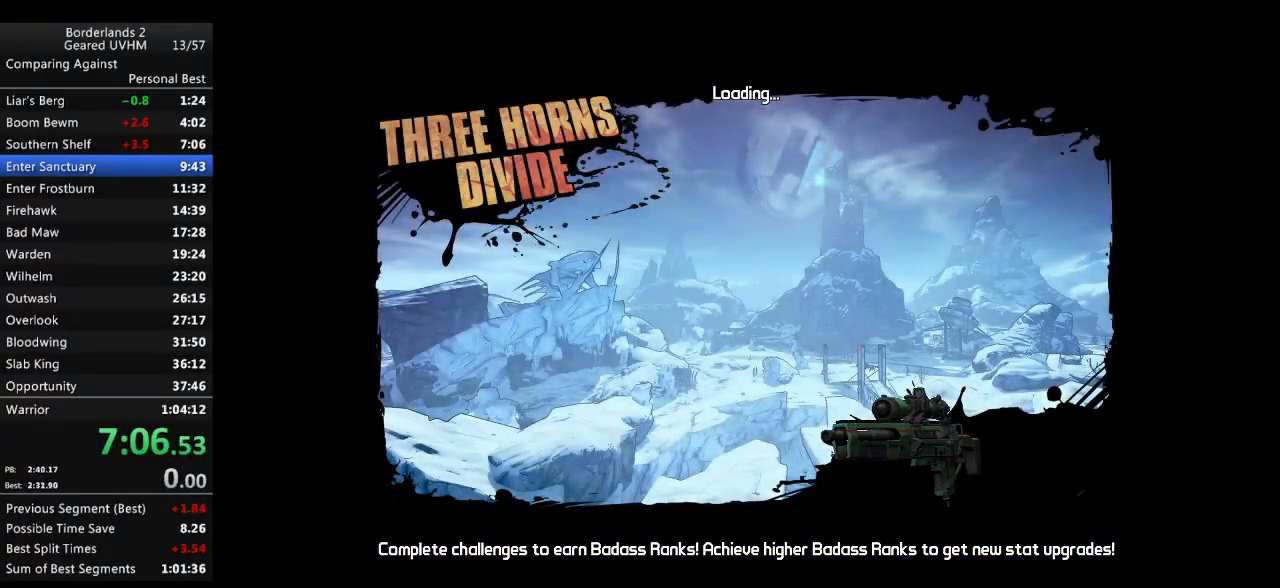
{"keys": [], "mouse": [], "events": []}
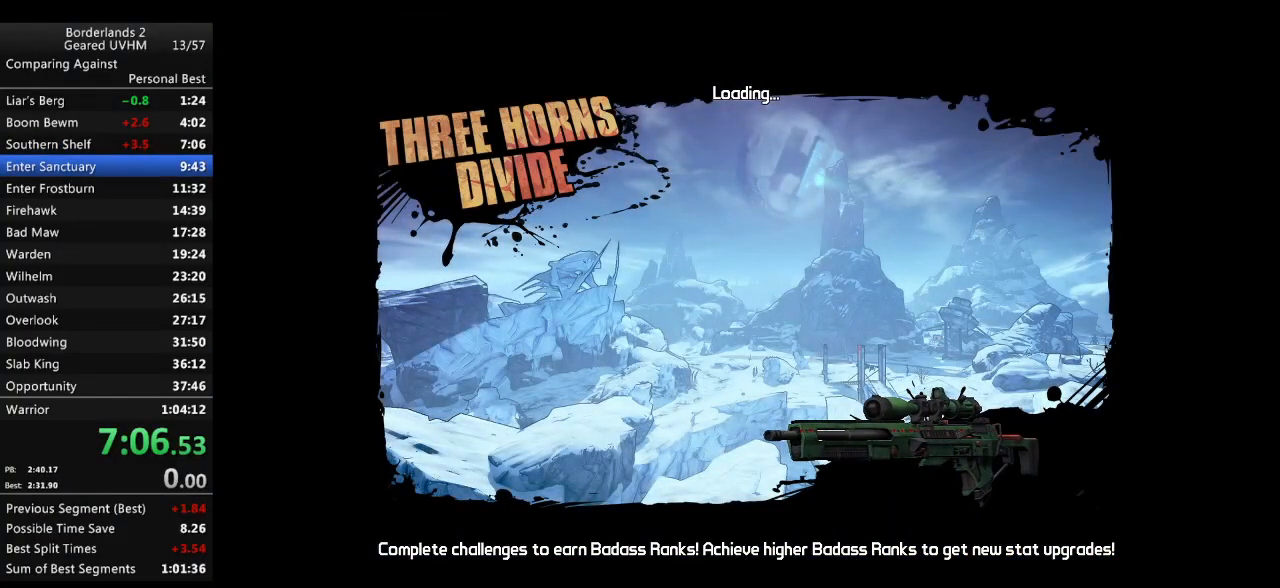
{"keys": [], "mouse": [], "events": []}
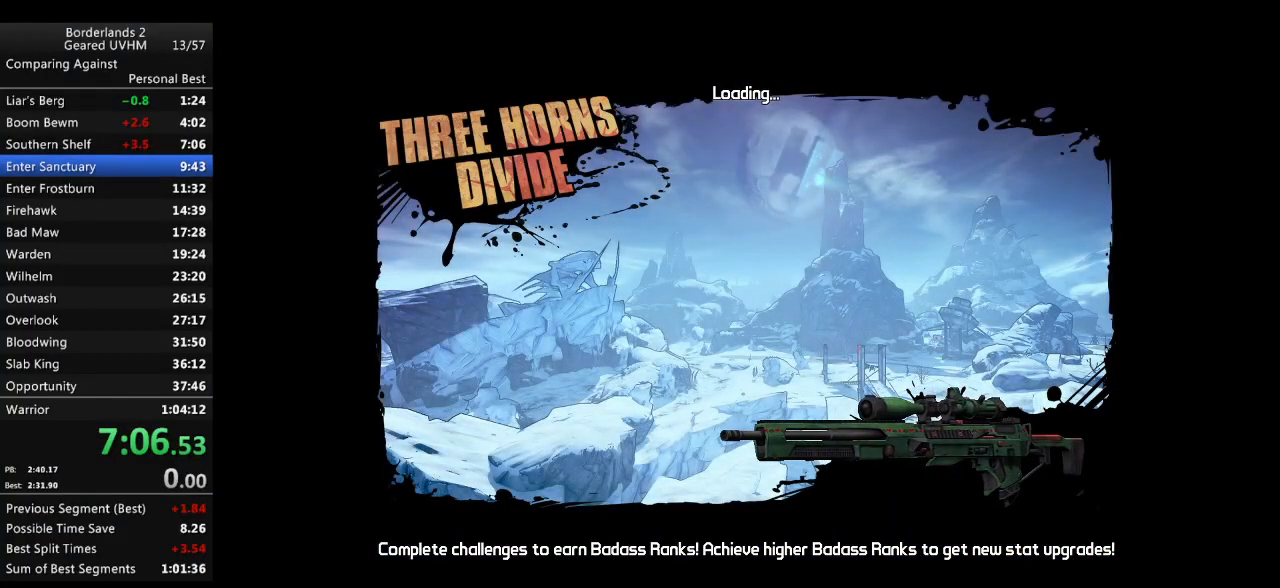
{"keys": [], "mouse": [], "events": []}
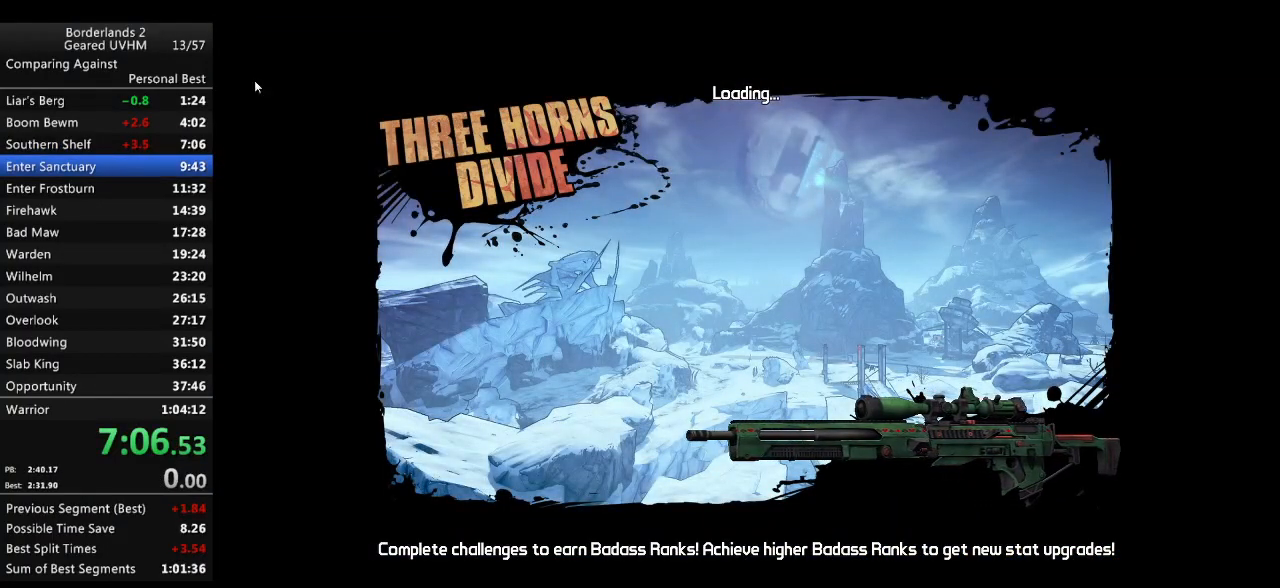
{"keys": [], "mouse": [], "events": []}
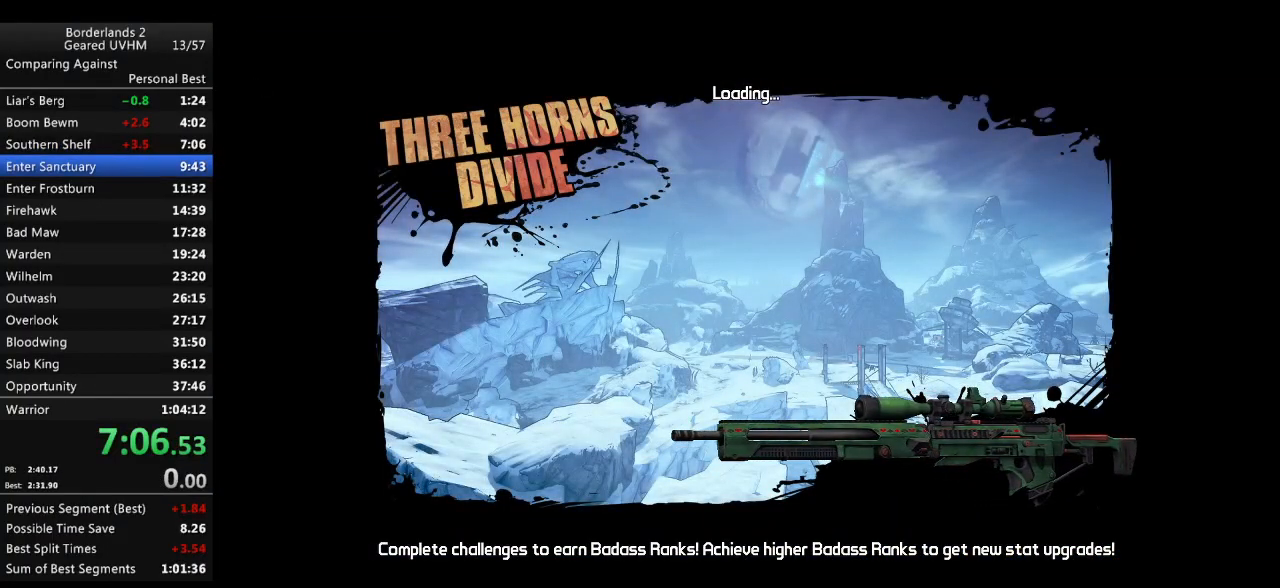
{"keys": ["a", "shift", "w"], "mouse": [], "events": [[117, "f", "down"], [317, "w", "down"], [350, "f", "up"], [383, "shift", "down"], [400, "a", "down"]]}
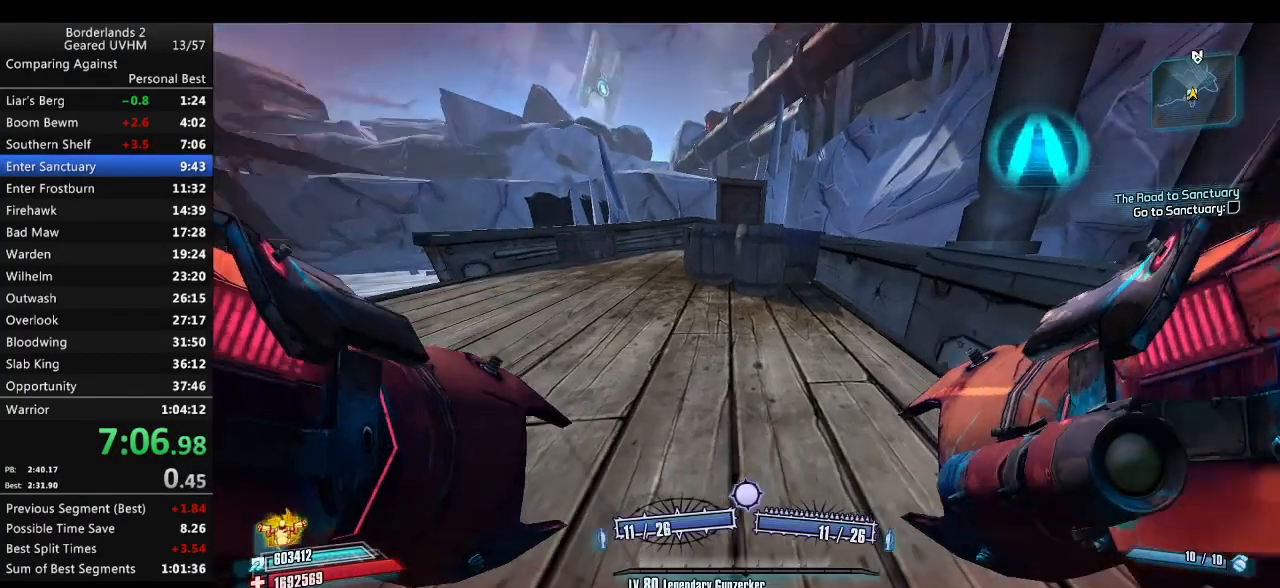
{"keys": ["a", "r", "v"], "mouse": ["left", "right"], "events": [[317, "shift", "up"], [317, "w", "up"], [400, "mouse_left", "down"], [417, "mouse_right", "down"], [433, "r", "down"], [483, "v", "down"]]}
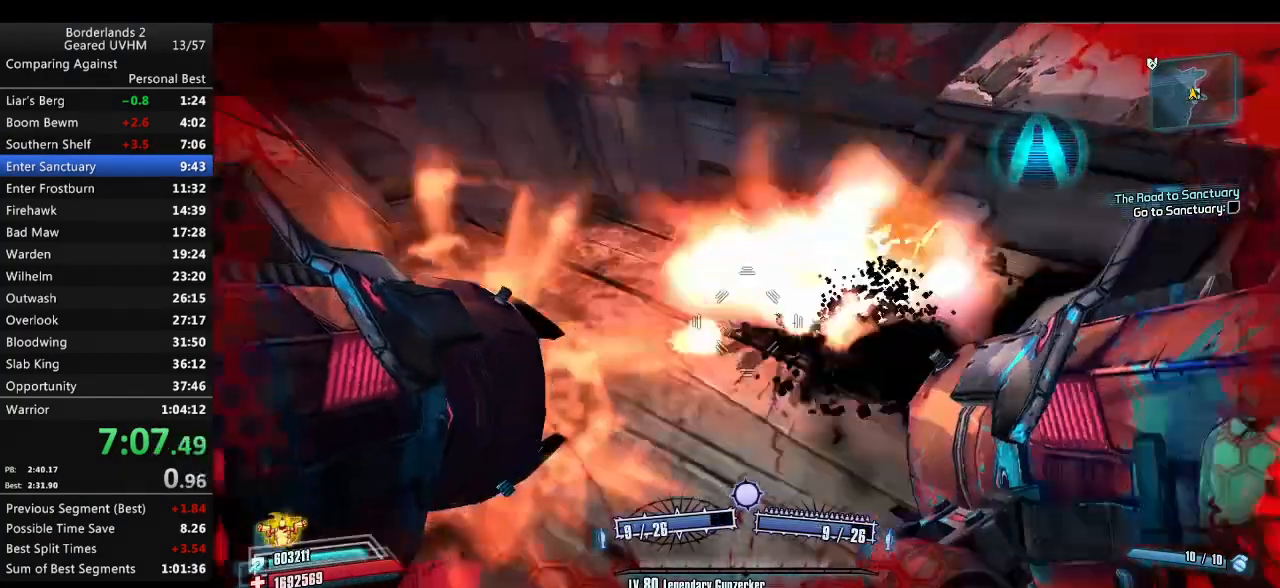
{"keys": ["a"], "mouse": [], "events": [[150, "mouse_right", "up"], [167, "mouse_left", "up"], [283, "r", "up"], [283, "v", "up"]]}
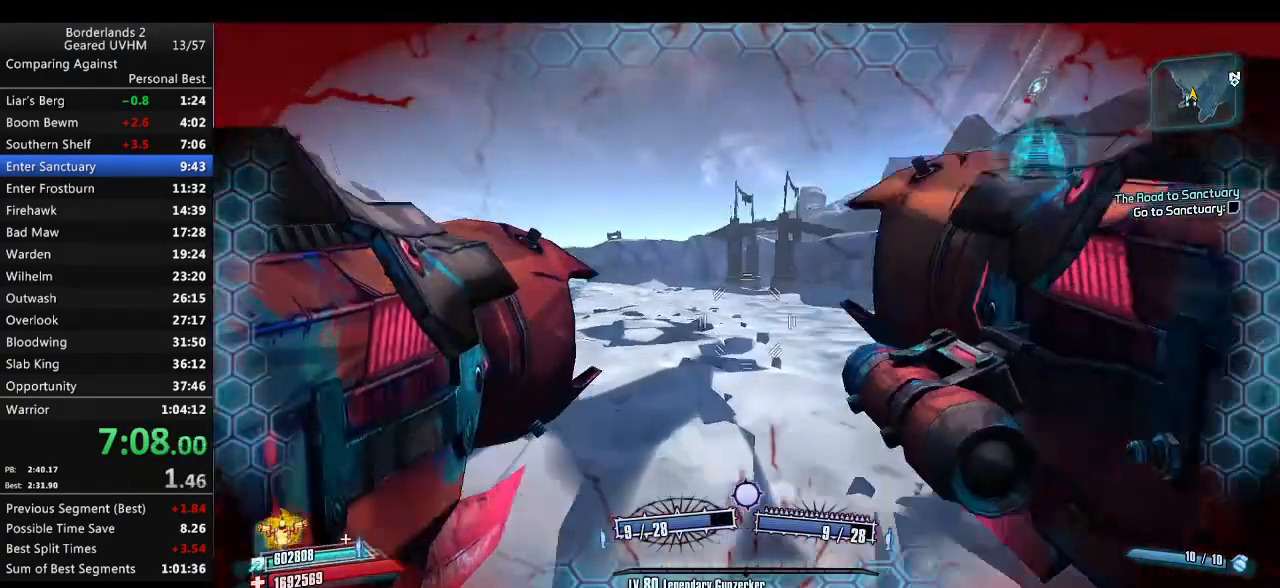
{"keys": ["a", "w"], "mouse": [], "events": [[33, "w", "down"]]}
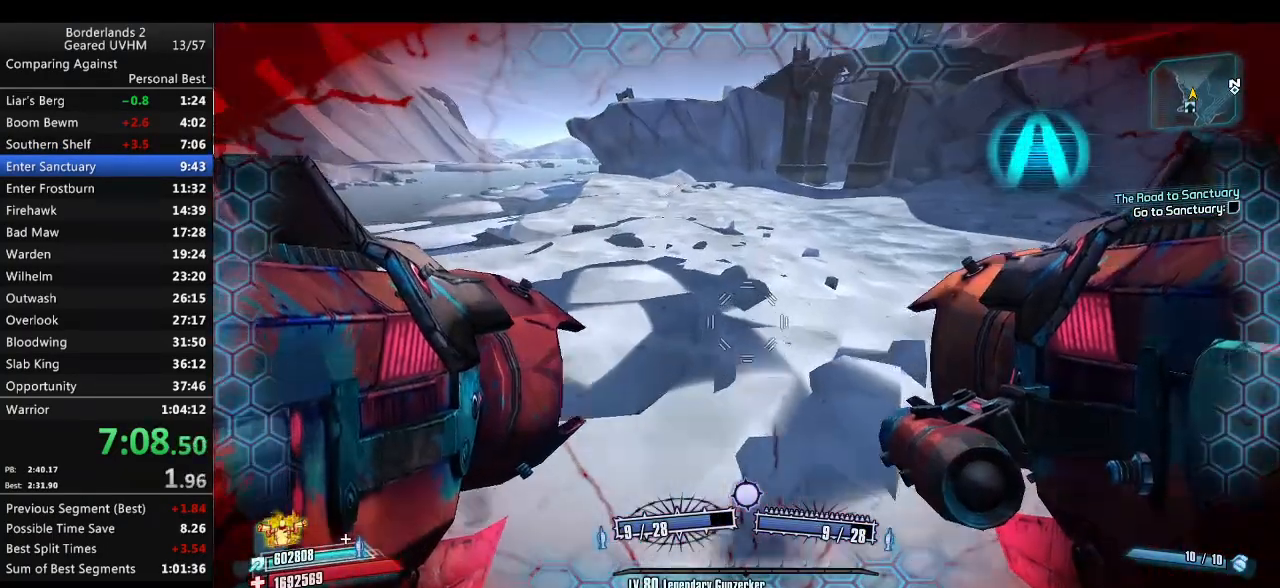
{"keys": ["a", "r", "v", "w"], "mouse": [], "events": [[17, "mouse_left", "down"], [33, "mouse_right", "down"], [67, "r", "down"], [67, "v", "down"], [433, "mouse_left", "up"], [450, "mouse_right", "up"]]}
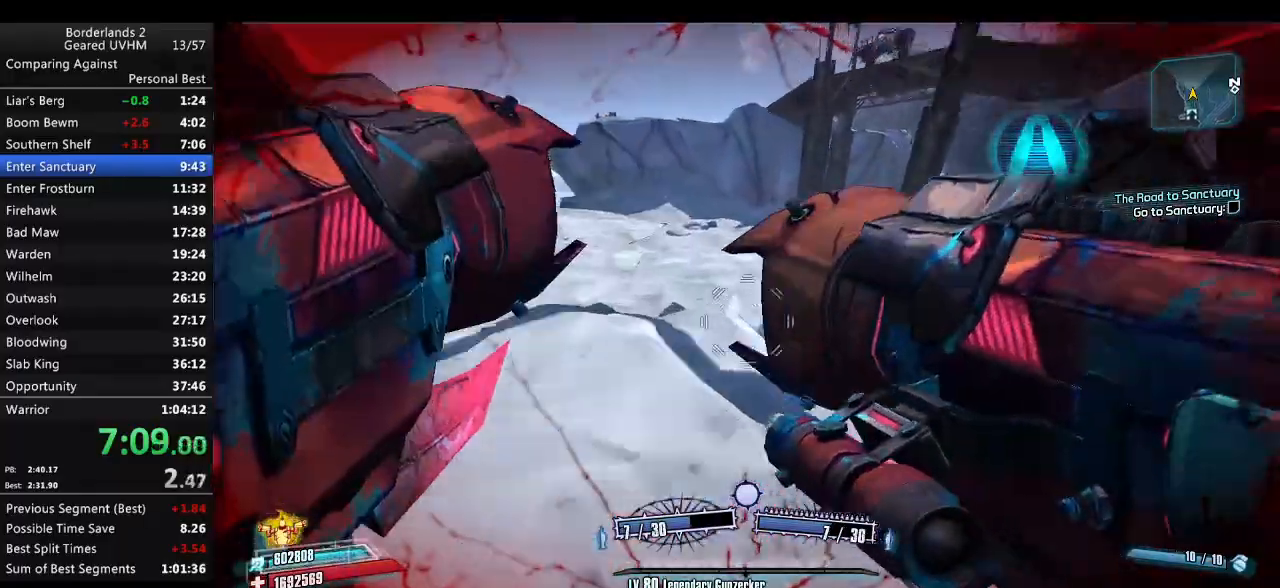
{"keys": ["d", "s"], "mouse": [], "events": [[117, "r", "up"], [167, "a", "up"], [167, "v", "up"], [167, "w", "up"], [333, "d", "down"], [417, "s", "down"]]}
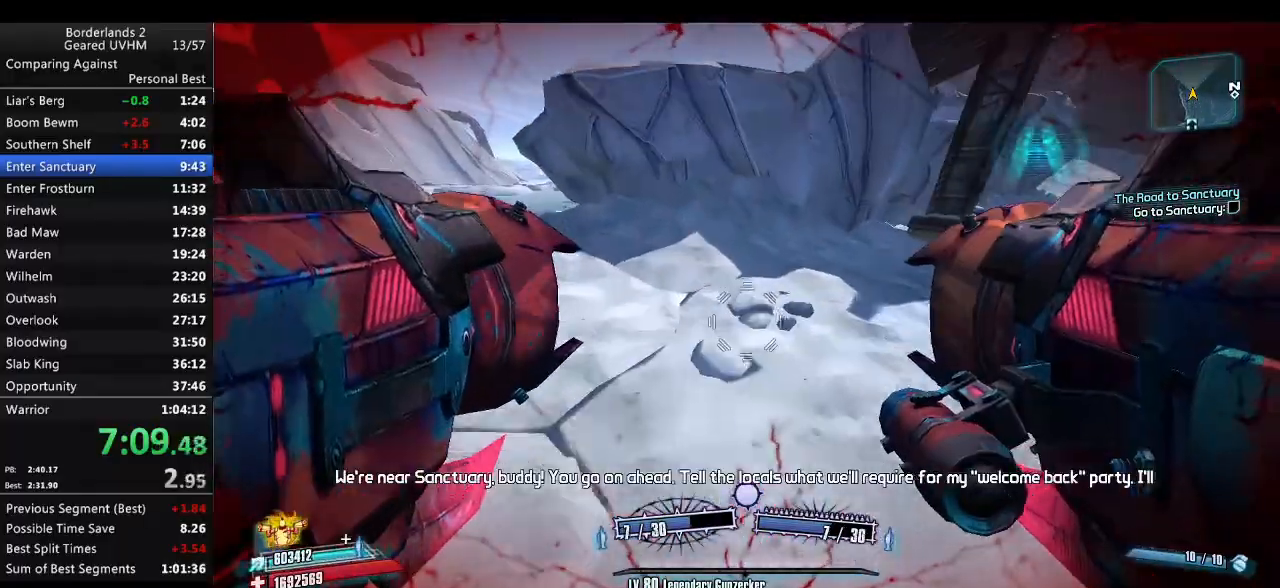
{"keys": ["s"], "mouse": [], "events": [[67, "d", "up"], [83, "a", "down"], [450, "a", "up"]]}
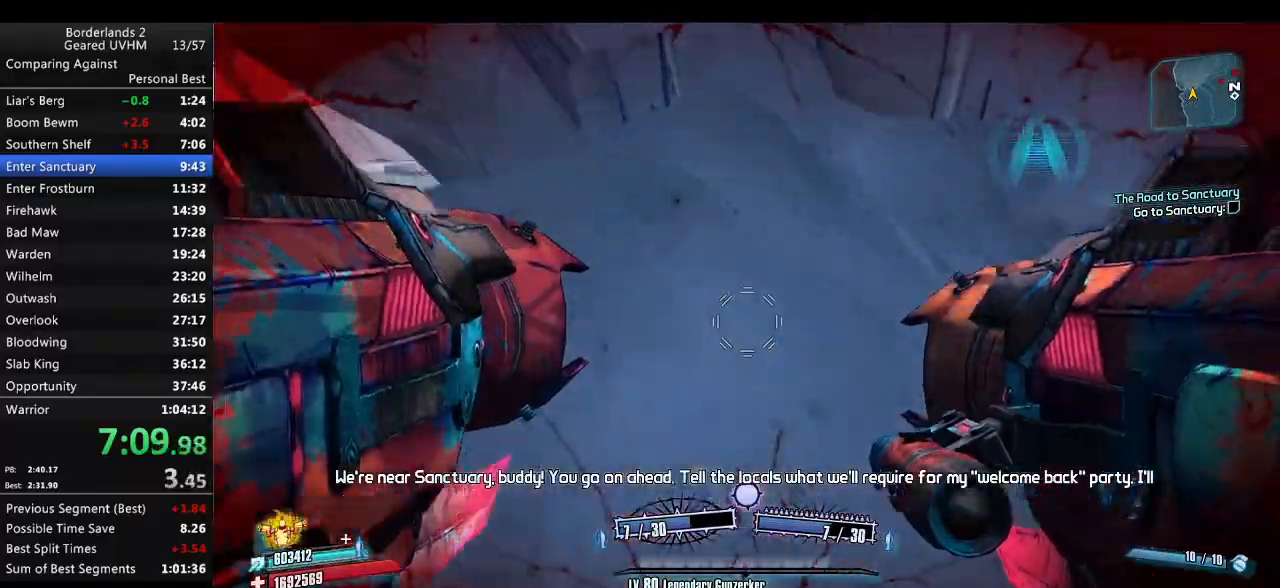
{"keys": ["r", "space", "v", "w"], "mouse": ["left", "right"], "events": [[133, "s", "up"], [300, "space", "down"], [317, "mouse_left", "down"], [317, "mouse_right", "down"], [333, "r", "down"], [333, "w", "down"], [383, "v", "down"]]}
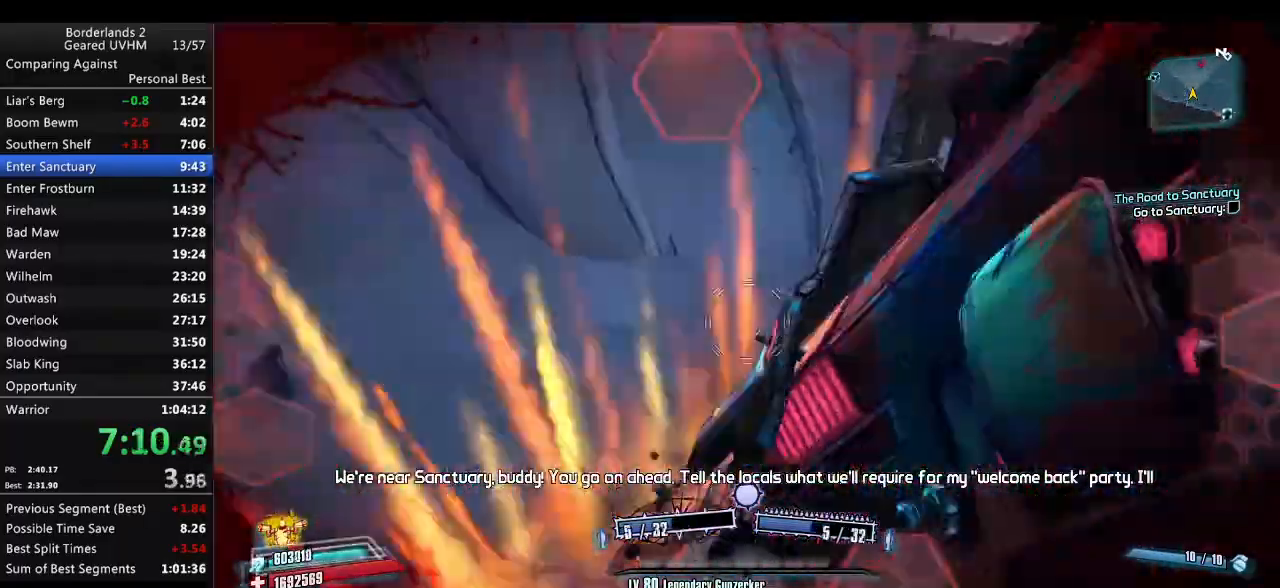
{"keys": ["a", "w"], "mouse": [], "events": [[17, "mouse_right", "up"], [50, "mouse_left", "up"], [167, "r", "up"], [167, "space", "up"], [167, "v", "up"], [317, "a", "down"]]}
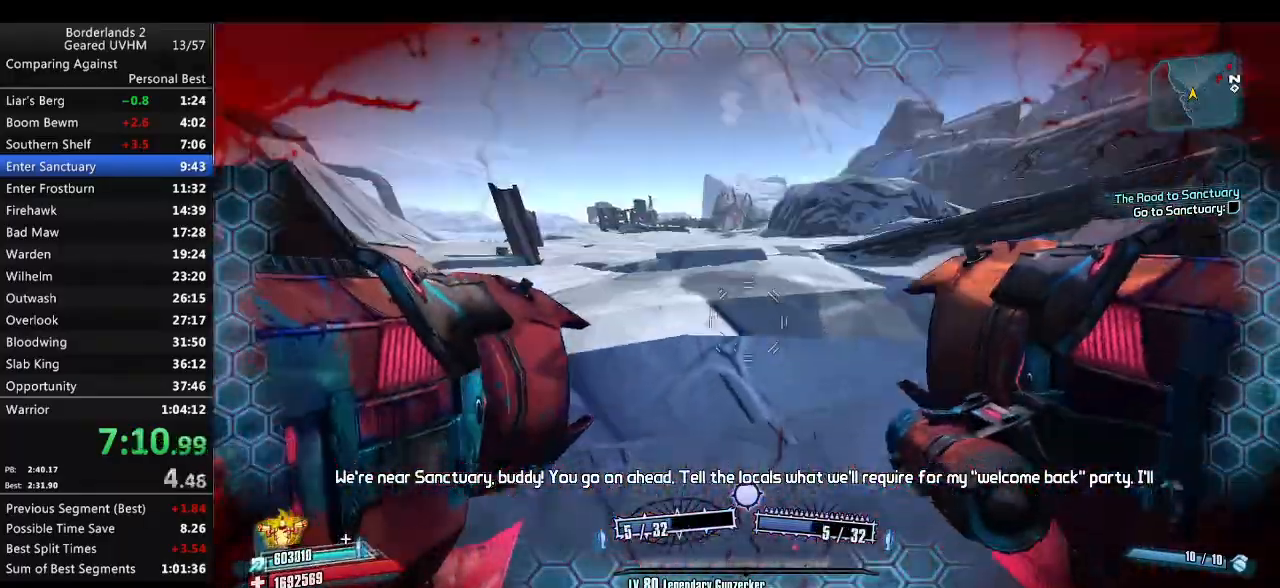
{"keys": ["w"], "mouse": [], "events": [[433, "a", "up"]]}
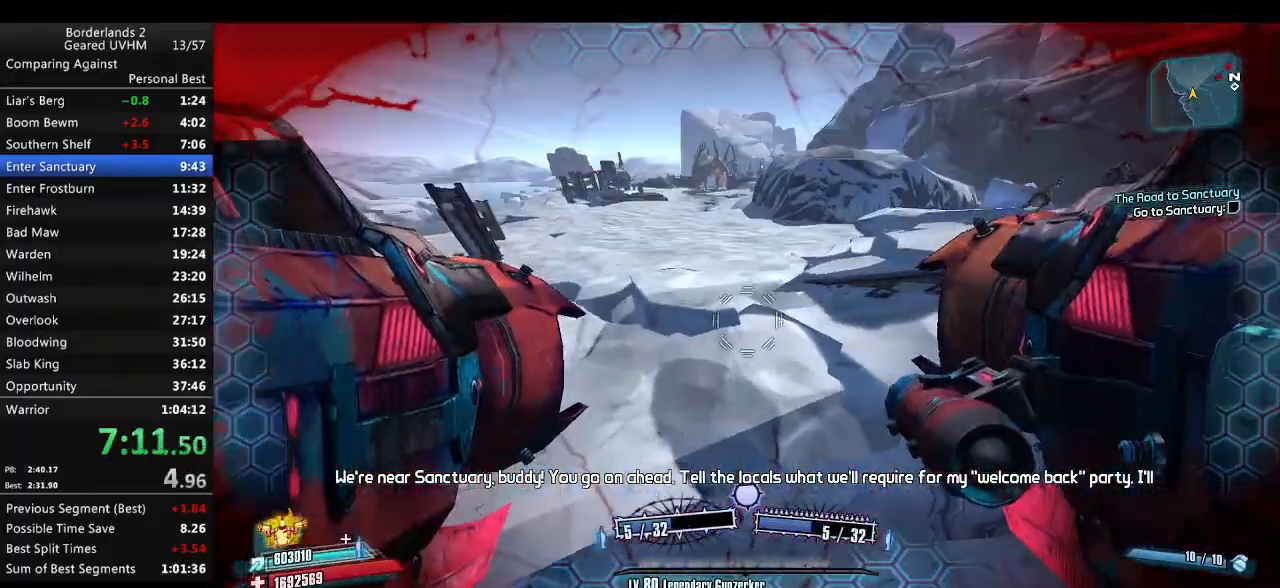
{"keys": ["a", "w"], "mouse": [], "events": [[483, "a", "down"]]}